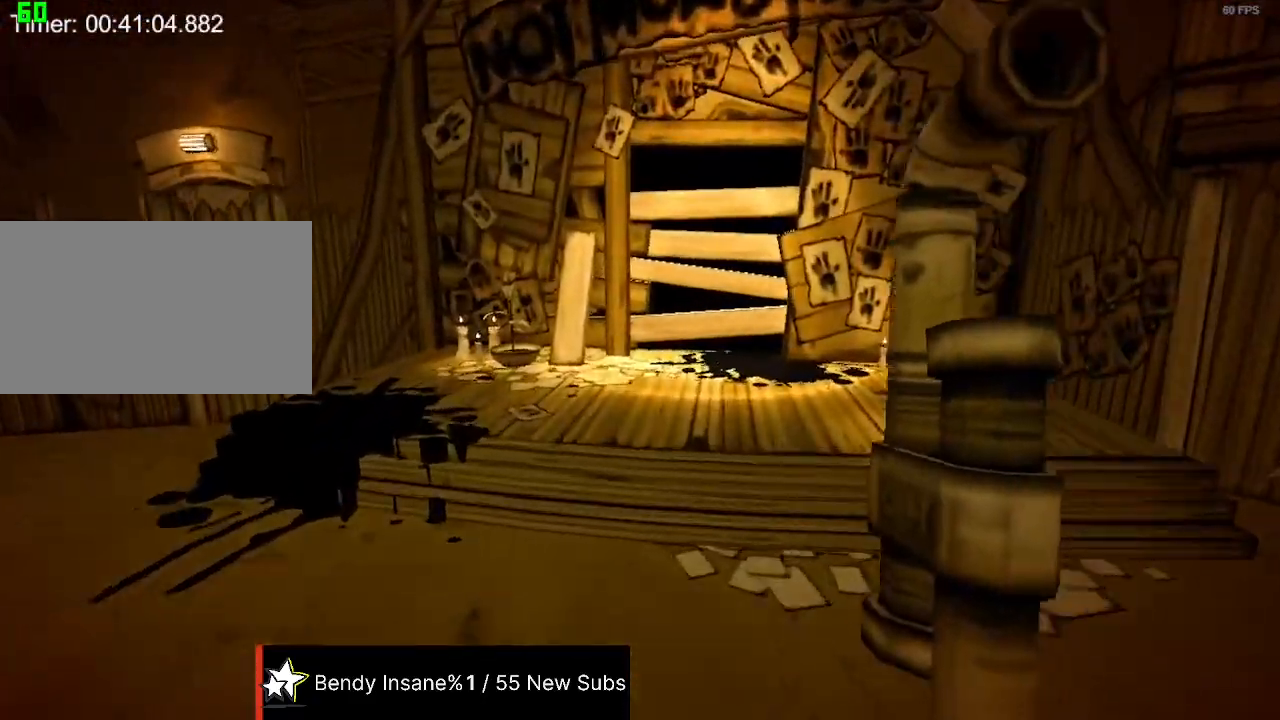
Gameplay with keyboard and mouse; each line is a JSON object with the keys and mouse buttons held at the frame after it. "events" lists presses ("down") and releases ("up") of "1", "2", "3", "4", "5", "a", "alt", "c", "caps_lock", "ctrl", "d", "e", "f", "g", "q", "r", "s", "shift", "space", "t", "tab", "v", "w", "x", "z", "mouse_left", "mouse_wheel" and "mouse_right" between this image and that frame as [ms after this image, input, new state], when the widget could be followed in between. "mouse_left", "mouse_wheel", "mouse_right" = the "left", "wheel", "right" buttons of the "mouse" list. No other keys are recorded. "wheel" means that the mouse wheel is clicked or scrolled. Not read: mouse_move.
{"keys": ["shift", "w"], "mouse": [], "events": []}
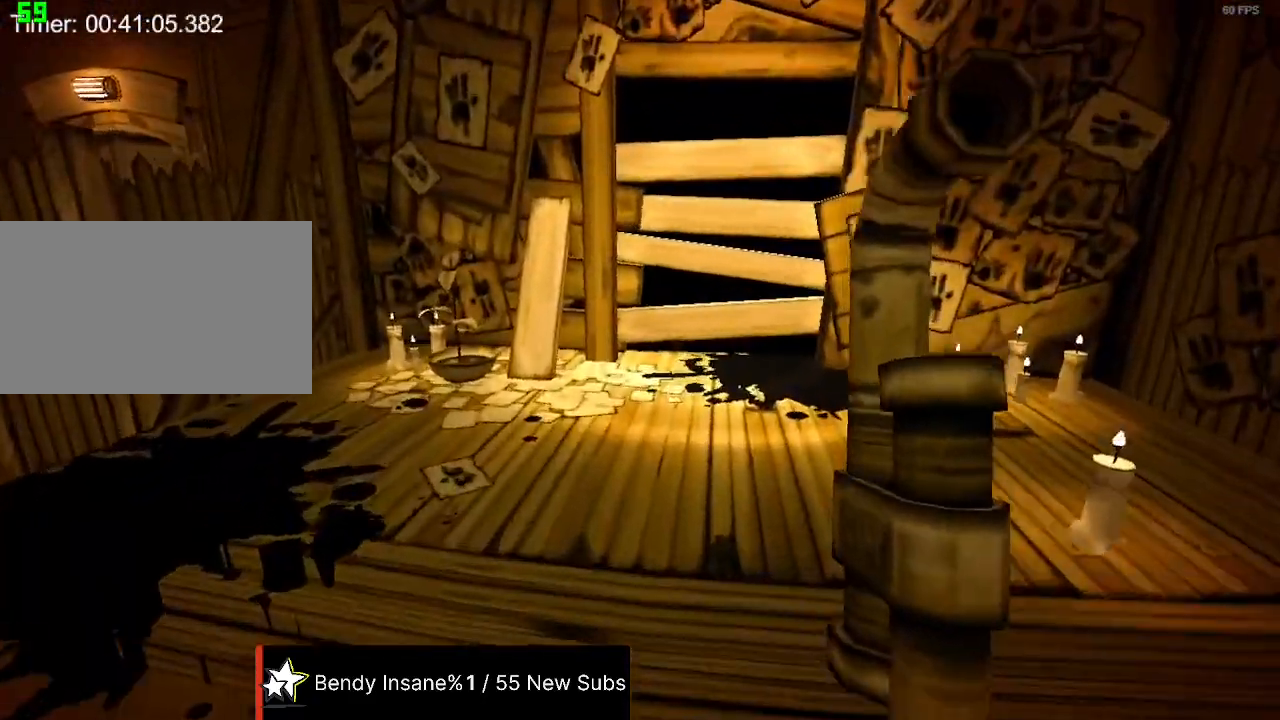
{"keys": ["shift", "w"], "mouse": [], "events": []}
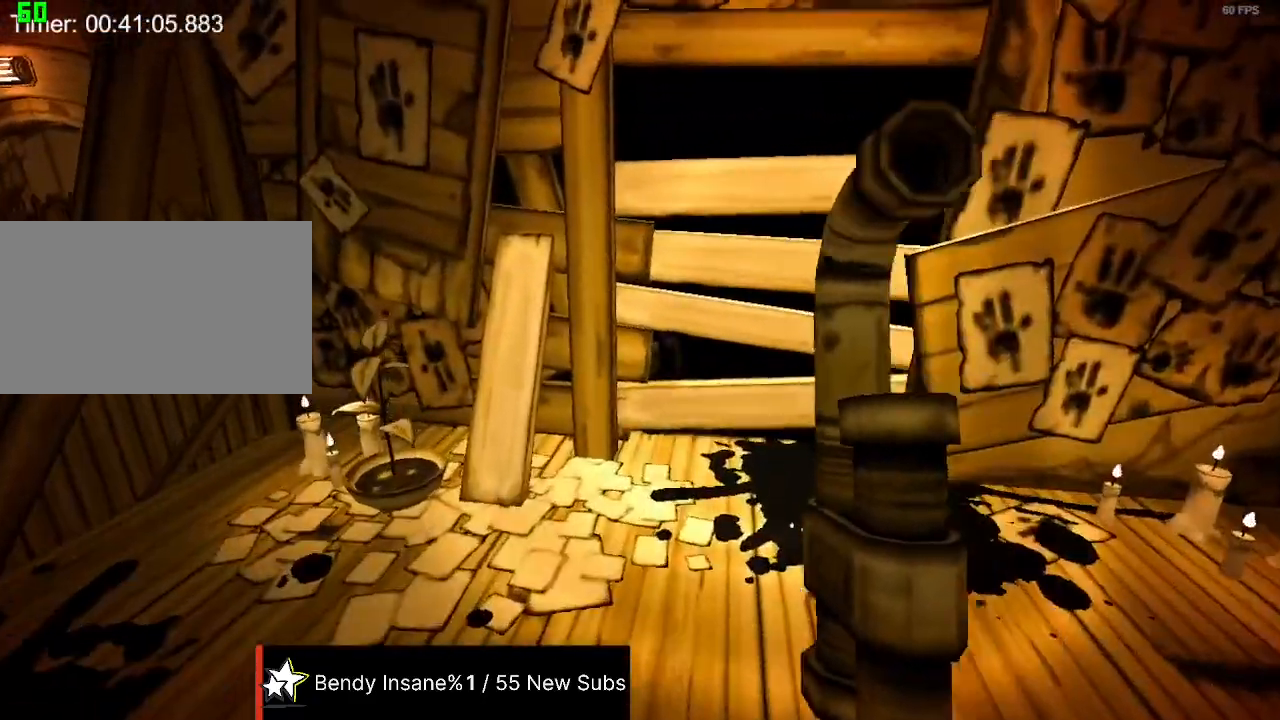
{"keys": ["a", "shift", "w"], "mouse": [], "events": [[234, "a", "down"]]}
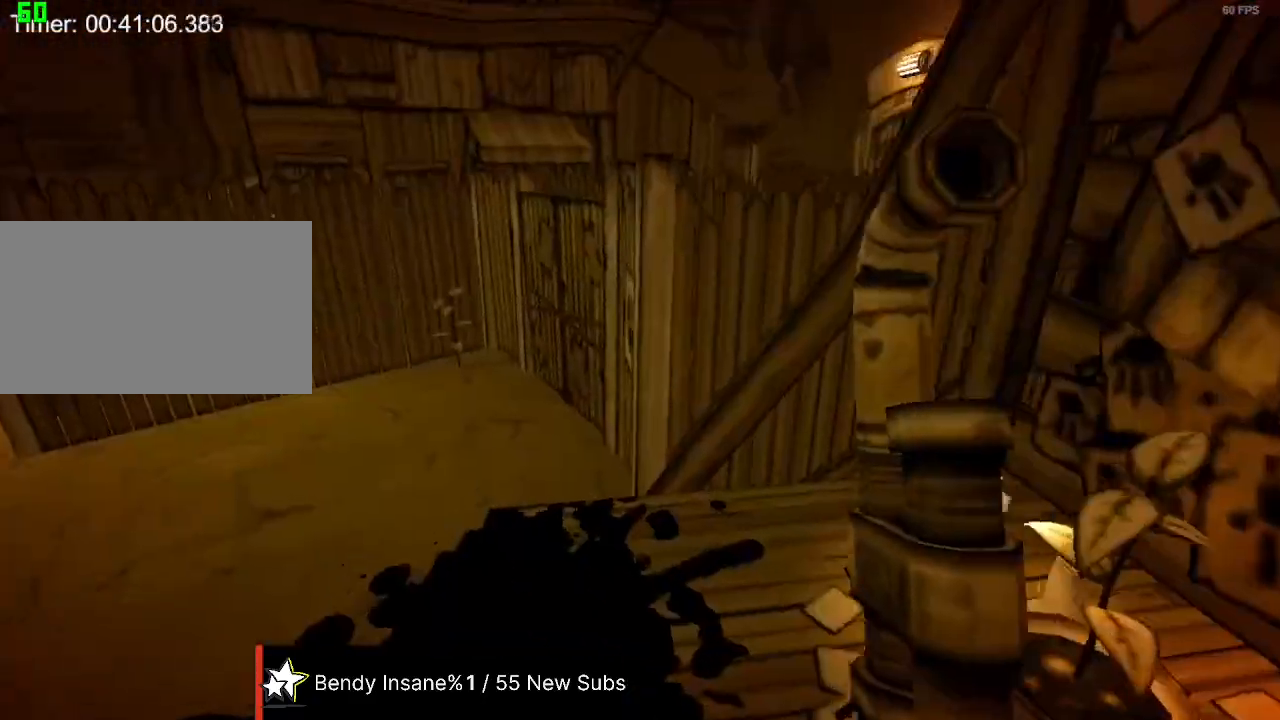
{"keys": ["a", "shift", "w"], "mouse": [], "events": []}
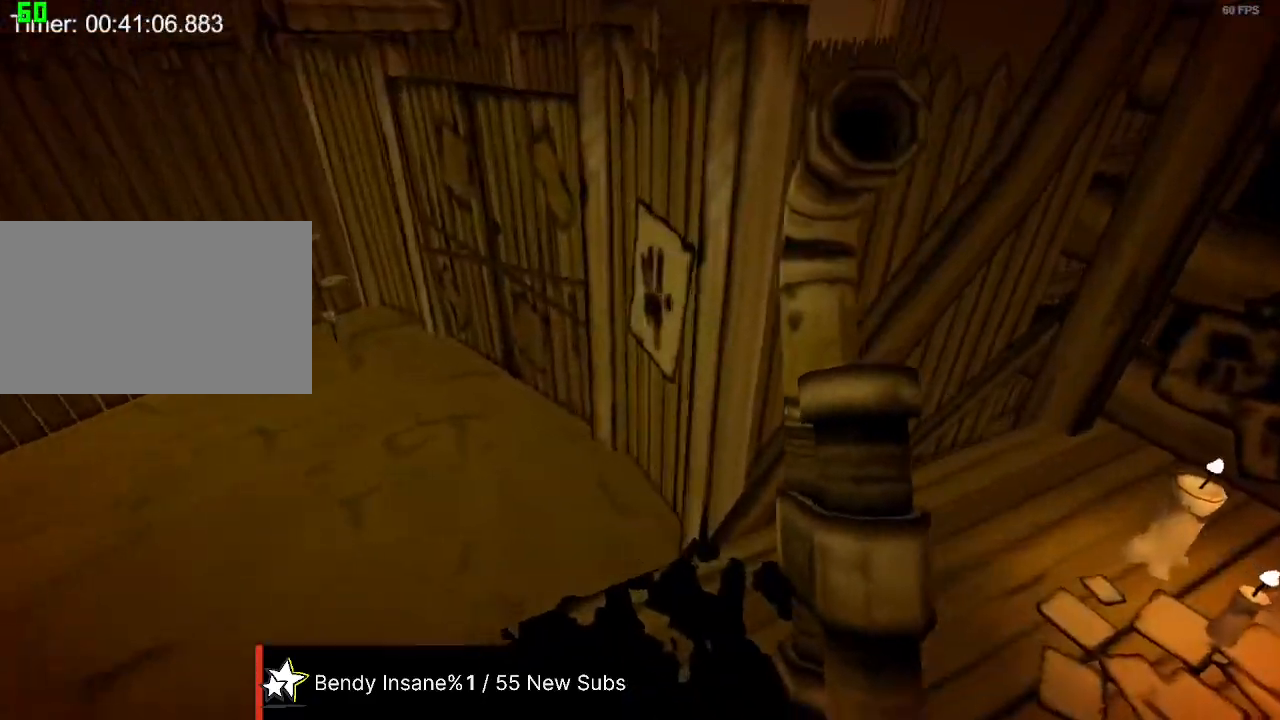
{"keys": ["shift", "w"], "mouse": [], "events": [[367, "a", "up"]]}
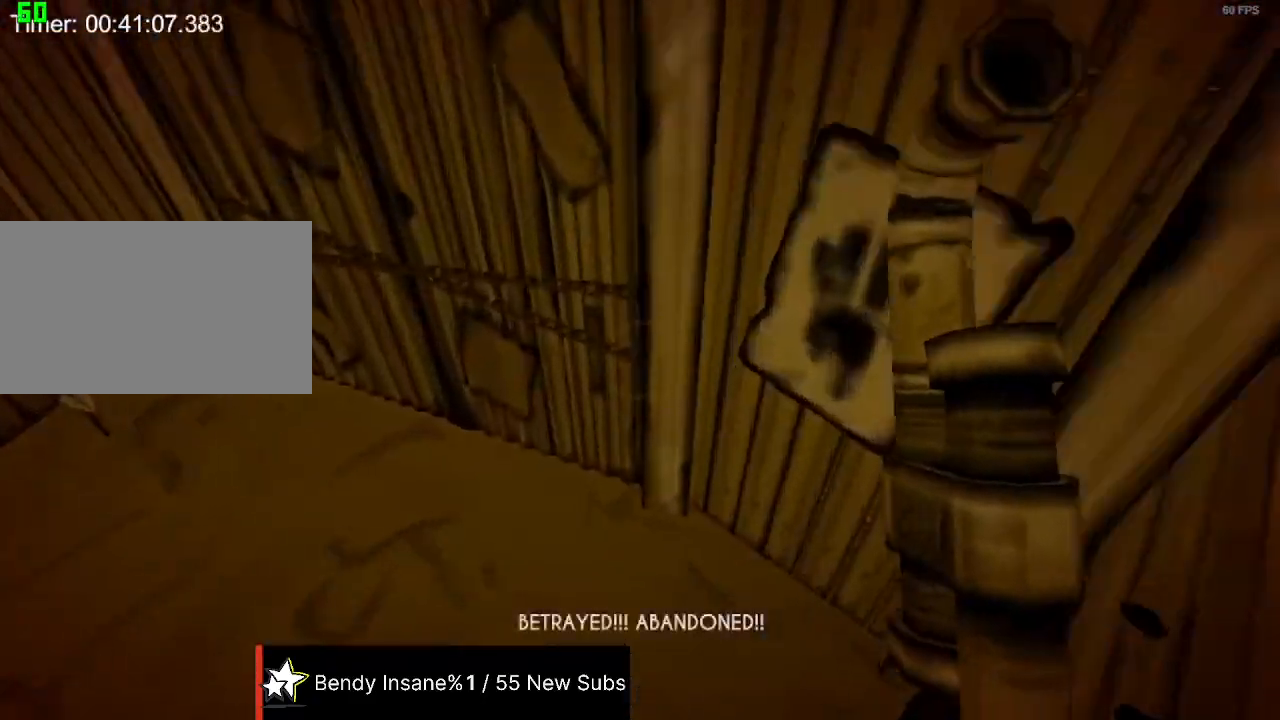
{"keys": ["shift", "w"], "mouse": [], "events": [[334, "space", "down"], [367, "space", "up"], [434, "space", "down"], [467, "space", "up"]]}
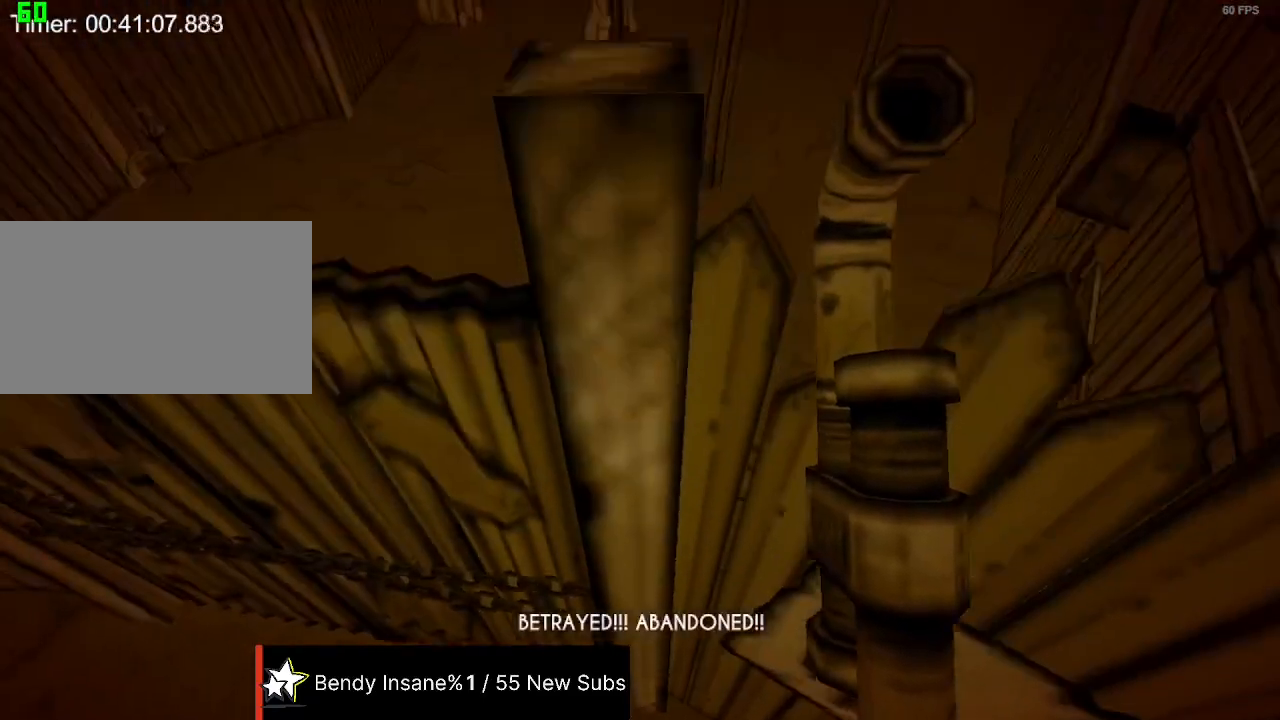
{"keys": ["shift", "w"], "mouse": [], "events": [[67, "space", "down"], [100, "space", "up"], [167, "space", "down"], [267, "space", "up"], [300, "space", "down"], [334, "space", "up"], [400, "space", "down"], [500, "space", "up"]]}
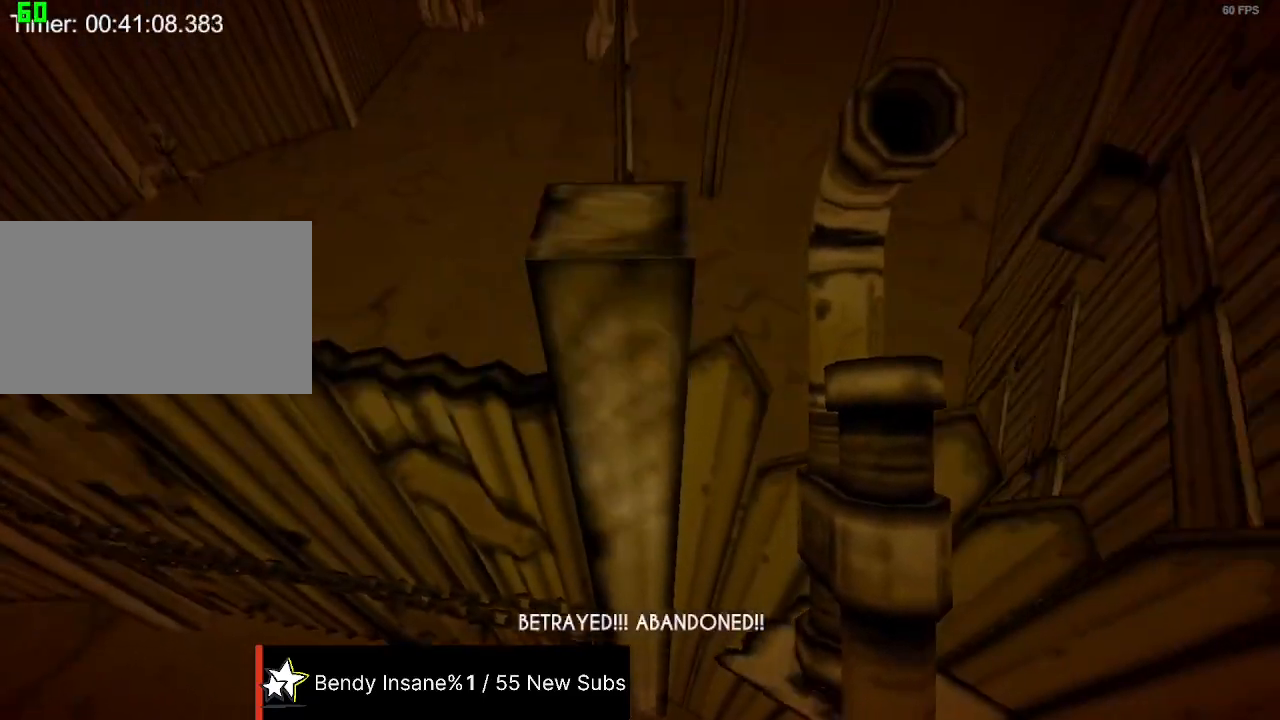
{"keys": ["shift", "space", "w"], "mouse": [], "events": [[34, "space", "down"], [100, "space", "up"], [134, "space", "down"], [167, "space", "up"], [267, "space", "down"], [300, "space", "up"], [367, "space", "down"], [467, "space", "up"], [500, "space", "down"]]}
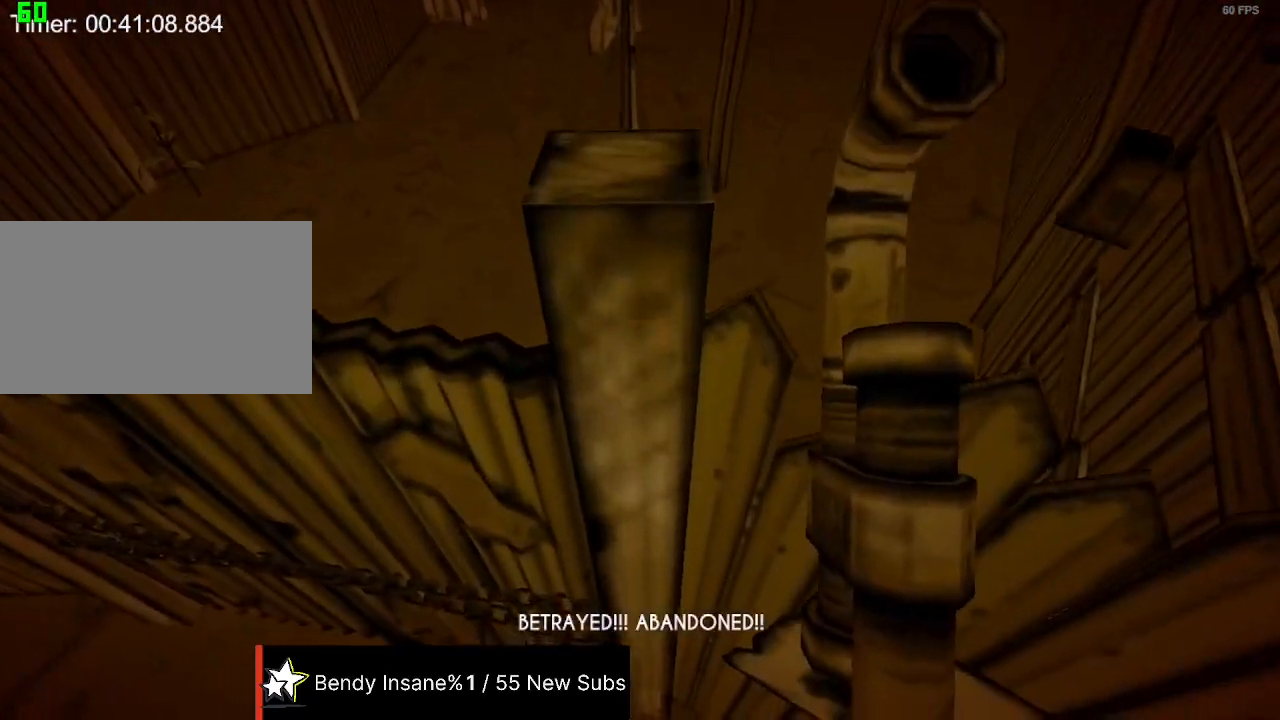
{"keys": ["shift", "w"], "mouse": [], "events": [[67, "space", "up"], [100, "space", "down"], [200, "space", "up"], [234, "space", "down"], [300, "space", "up"], [334, "space", "down"], [434, "space", "up"]]}
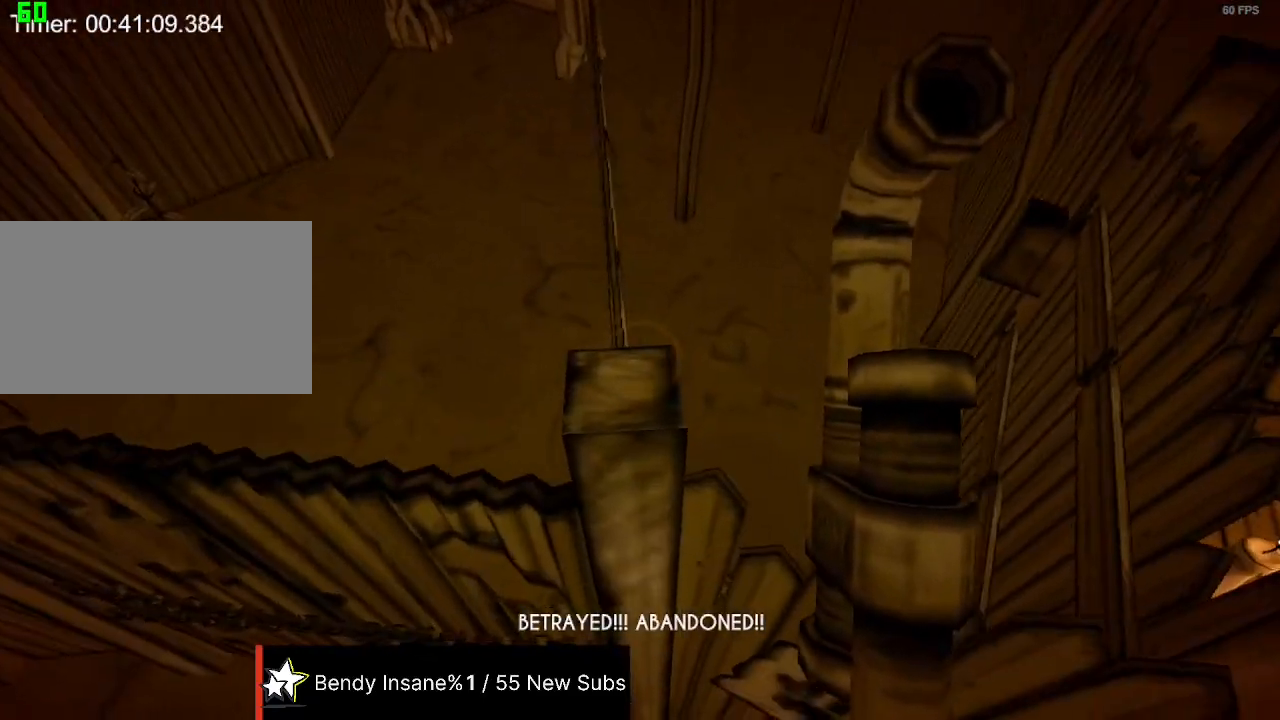
{"keys": ["shift", "w"], "mouse": [], "events": [[200, "space", "down"], [334, "space", "up"]]}
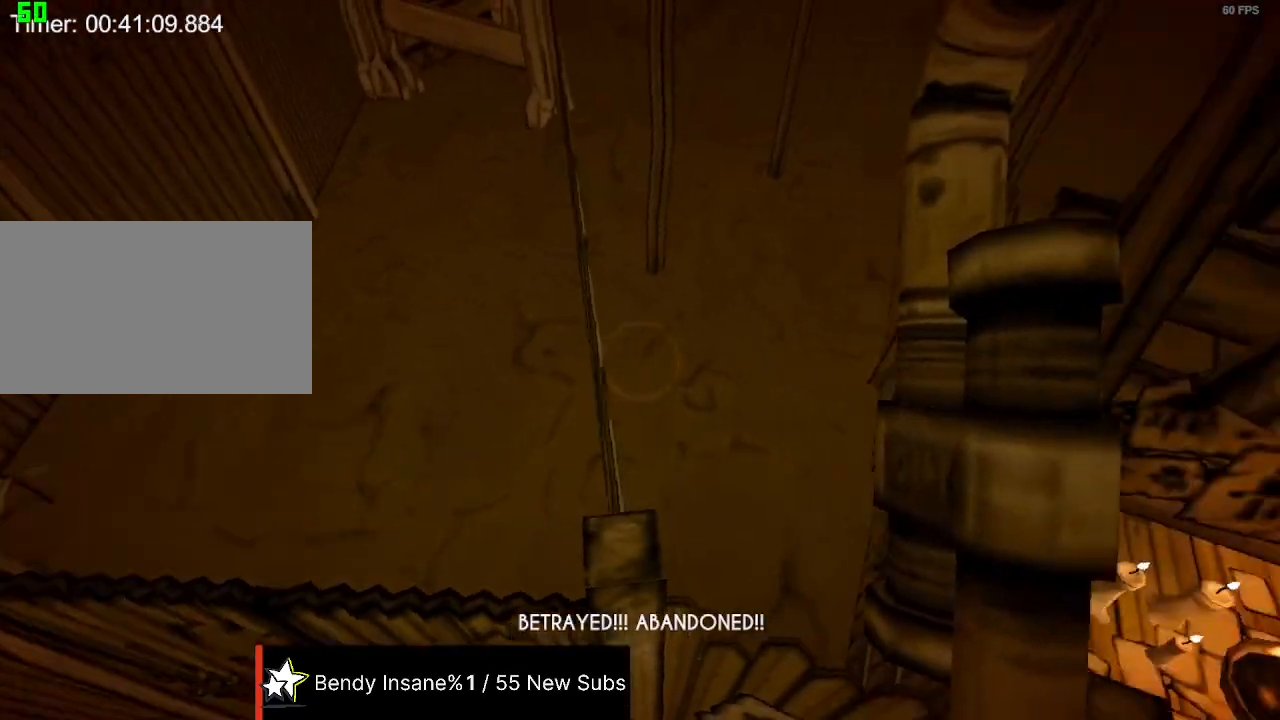
{"keys": ["shift", "w"], "mouse": [], "events": [[367, "space", "down"], [500, "space", "up"]]}
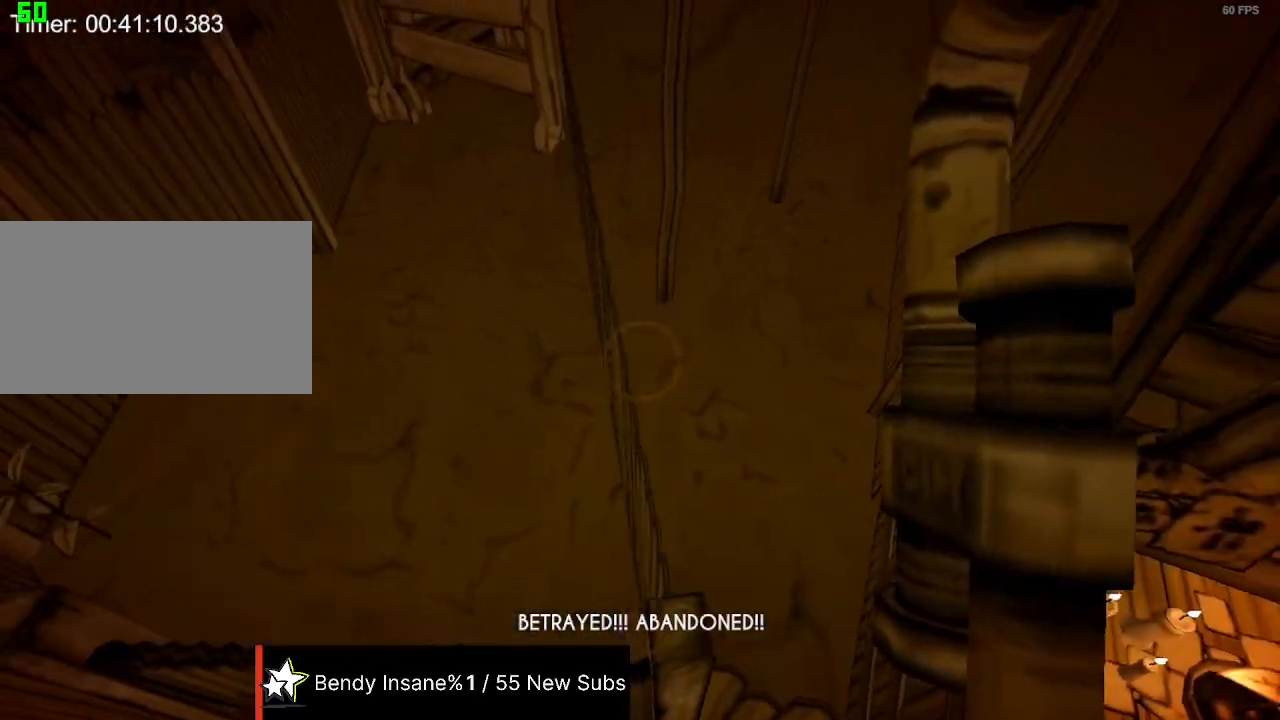
{"keys": ["shift"], "mouse": [], "events": [[134, "w", "up"], [334, "a", "down"], [434, "a", "up"]]}
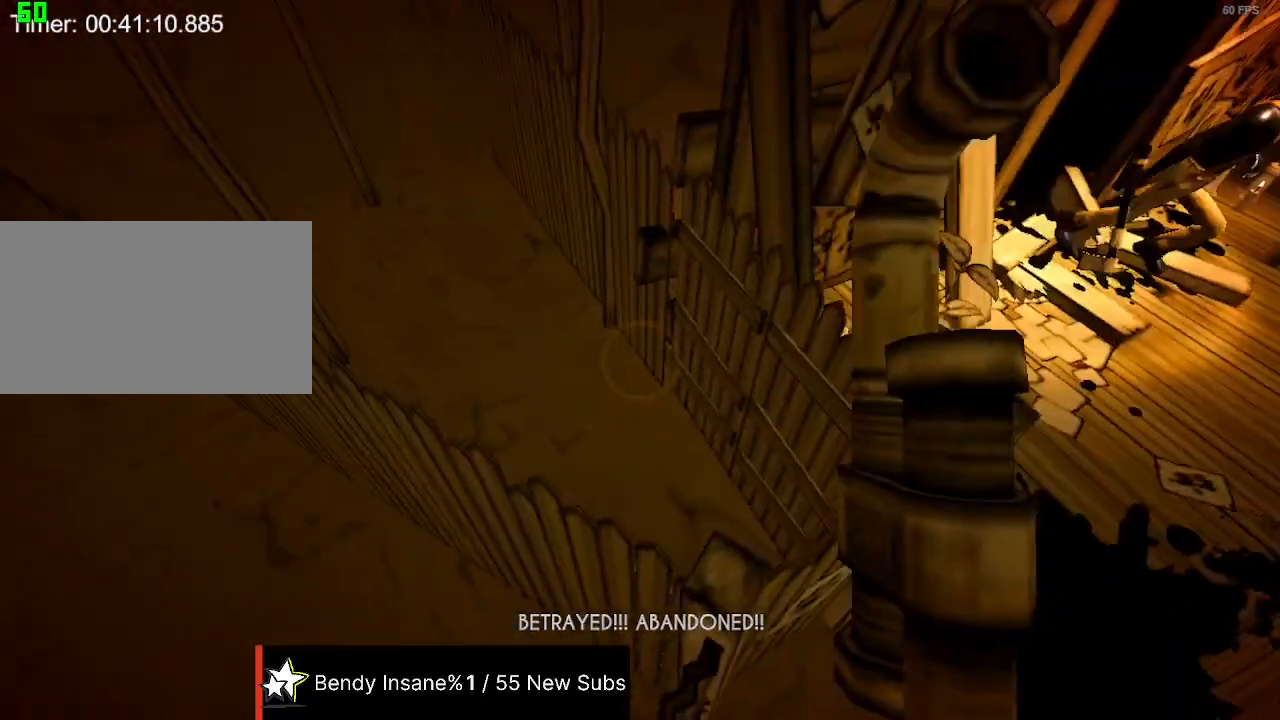
{"keys": ["shift"], "mouse": [], "events": []}
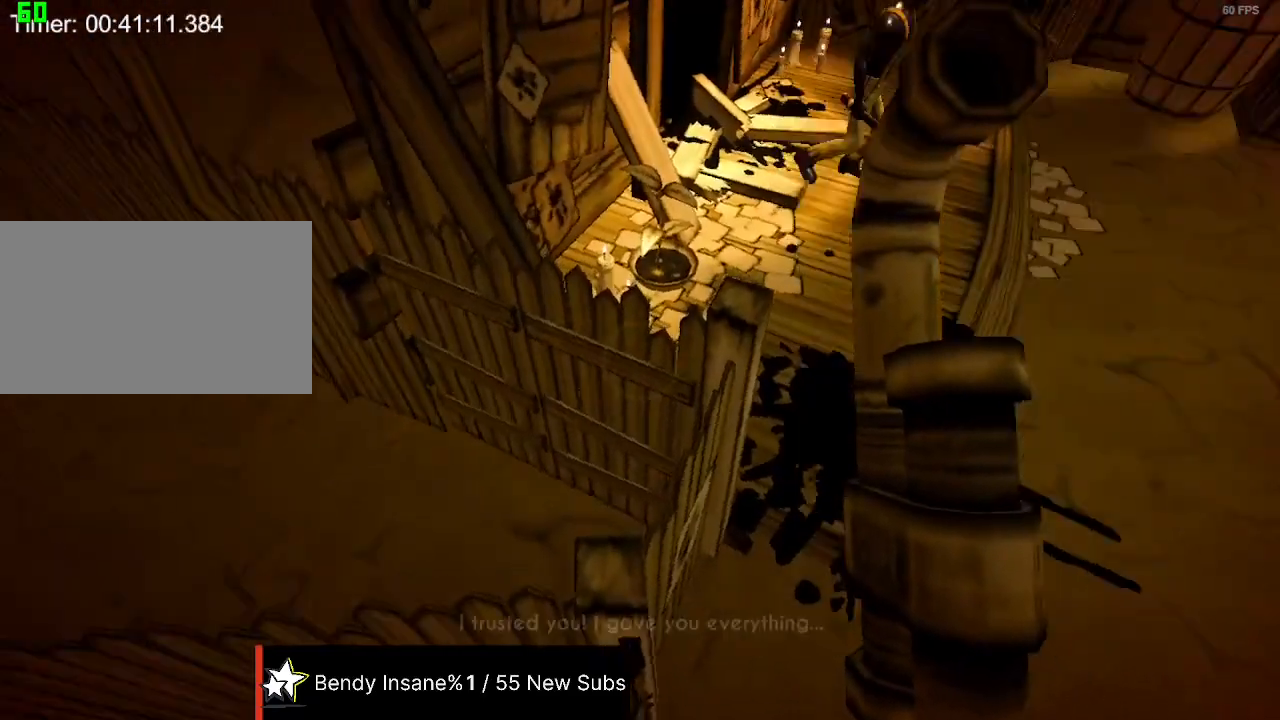
{"keys": ["shift"], "mouse": [], "events": []}
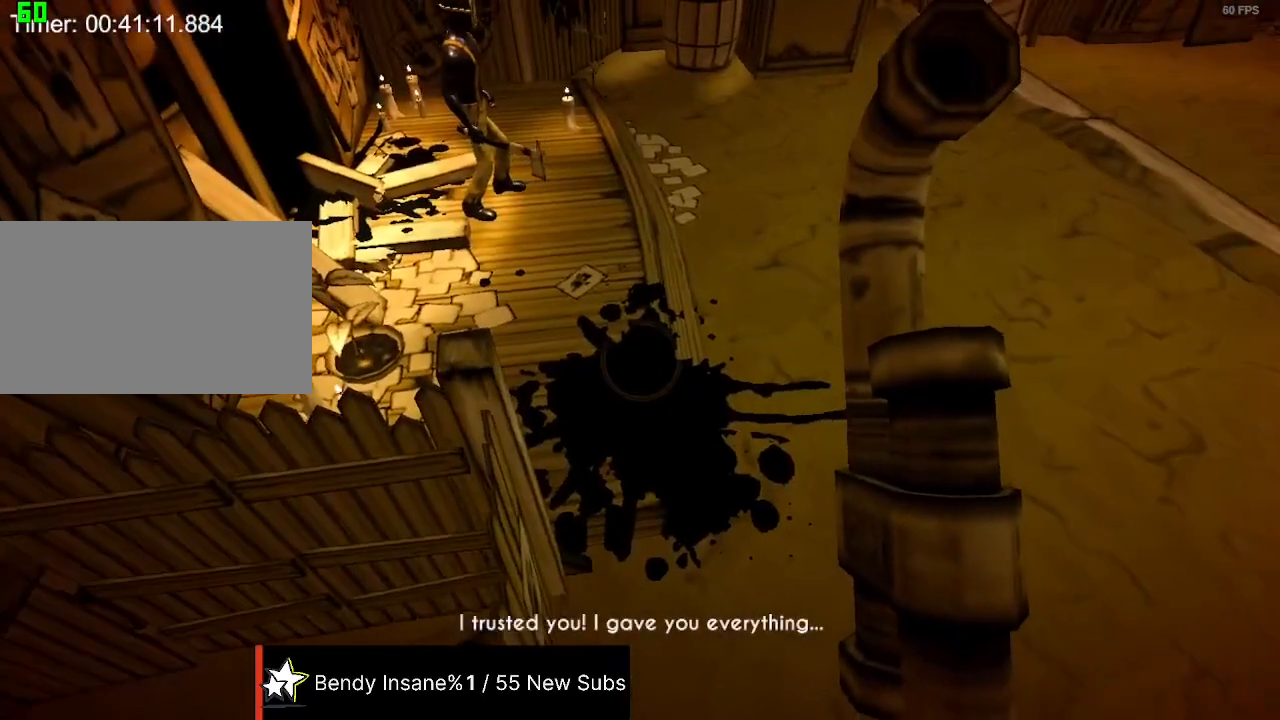
{"keys": ["shift"], "mouse": [], "events": []}
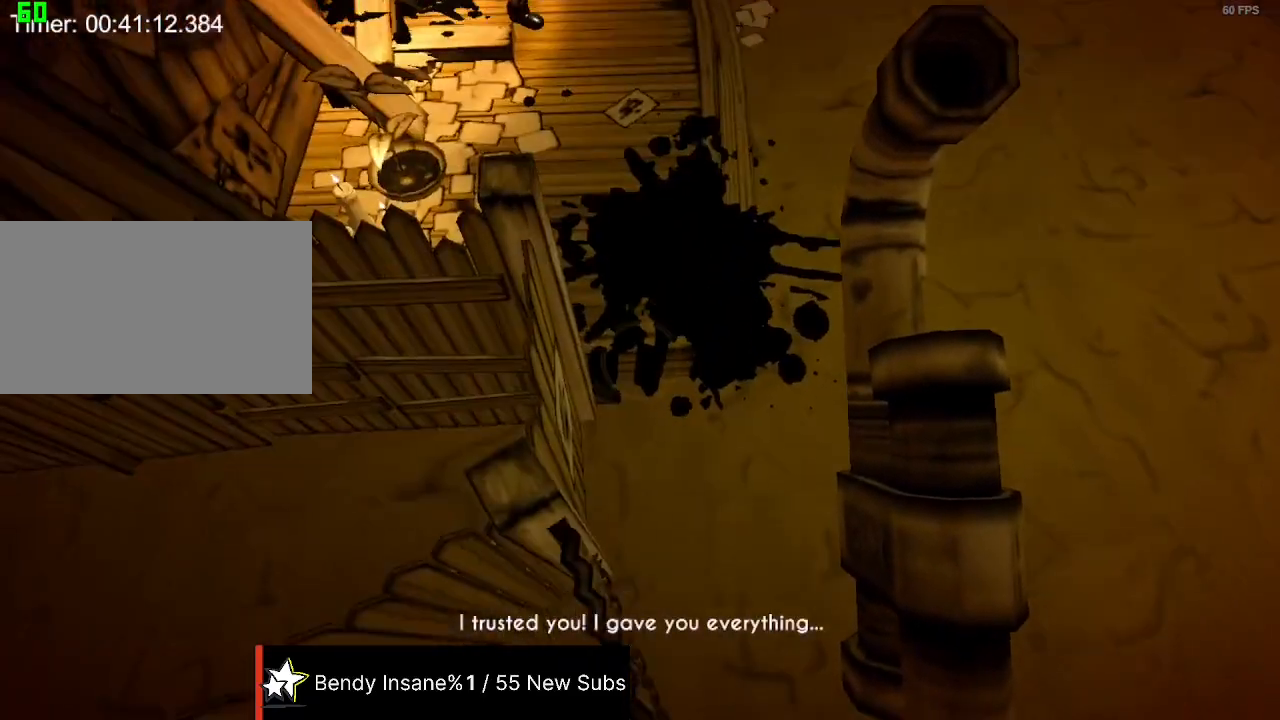
{"keys": ["shift"], "mouse": [], "events": [[267, "d", "down"], [334, "d", "up"]]}
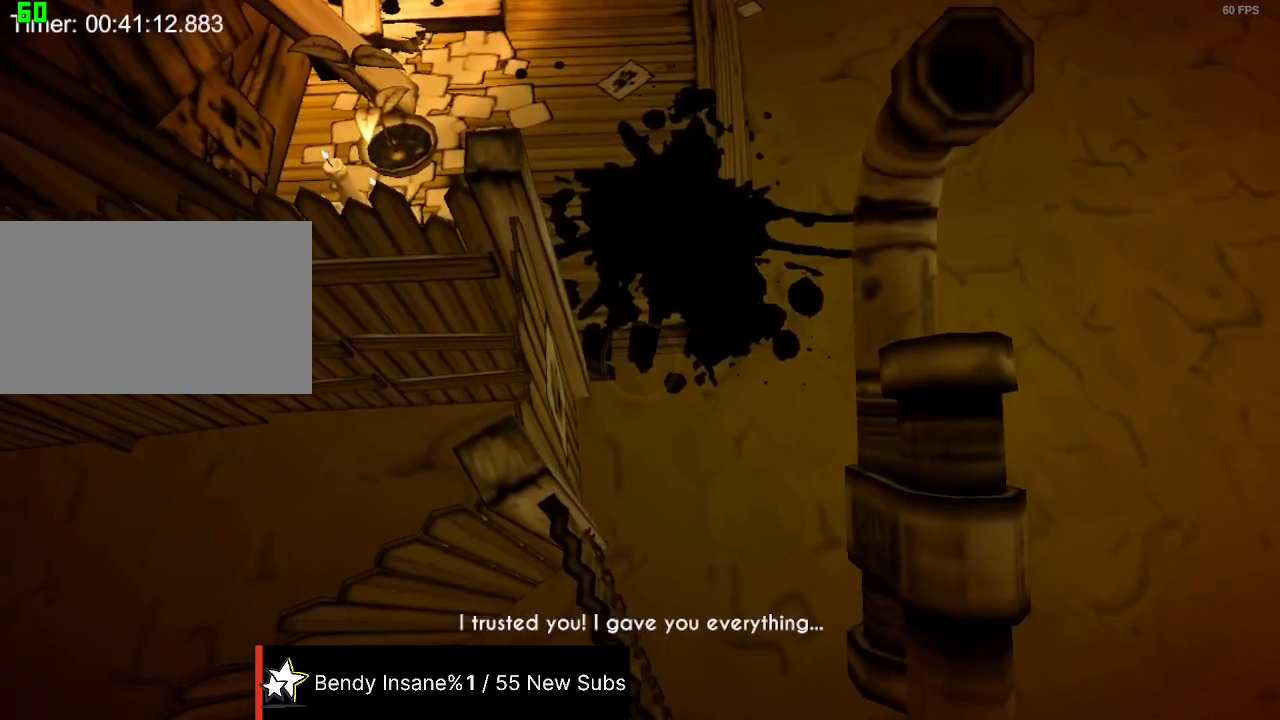
{"keys": ["d", "shift"], "mouse": [], "events": [[134, "d", "down"], [234, "d", "up"], [500, "d", "down"]]}
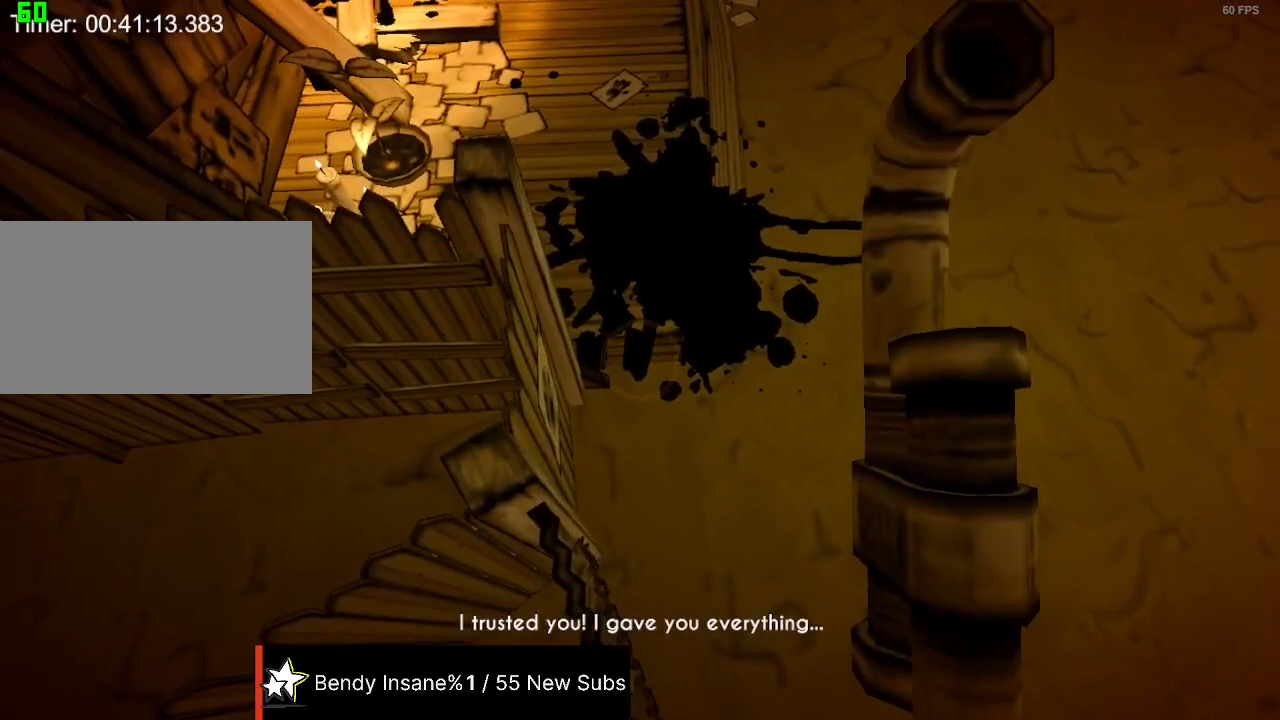
{"keys": ["shift"], "mouse": [], "events": [[67, "d", "up"]]}
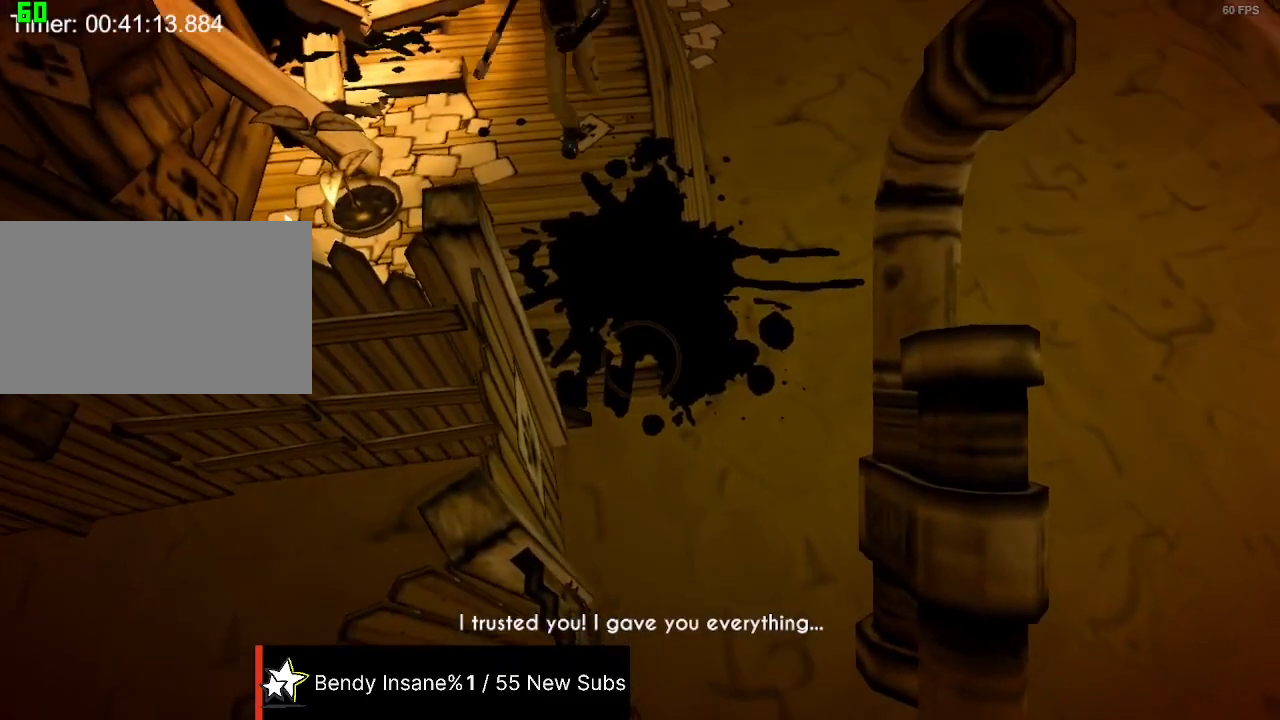
{"keys": ["shift"], "mouse": [], "events": []}
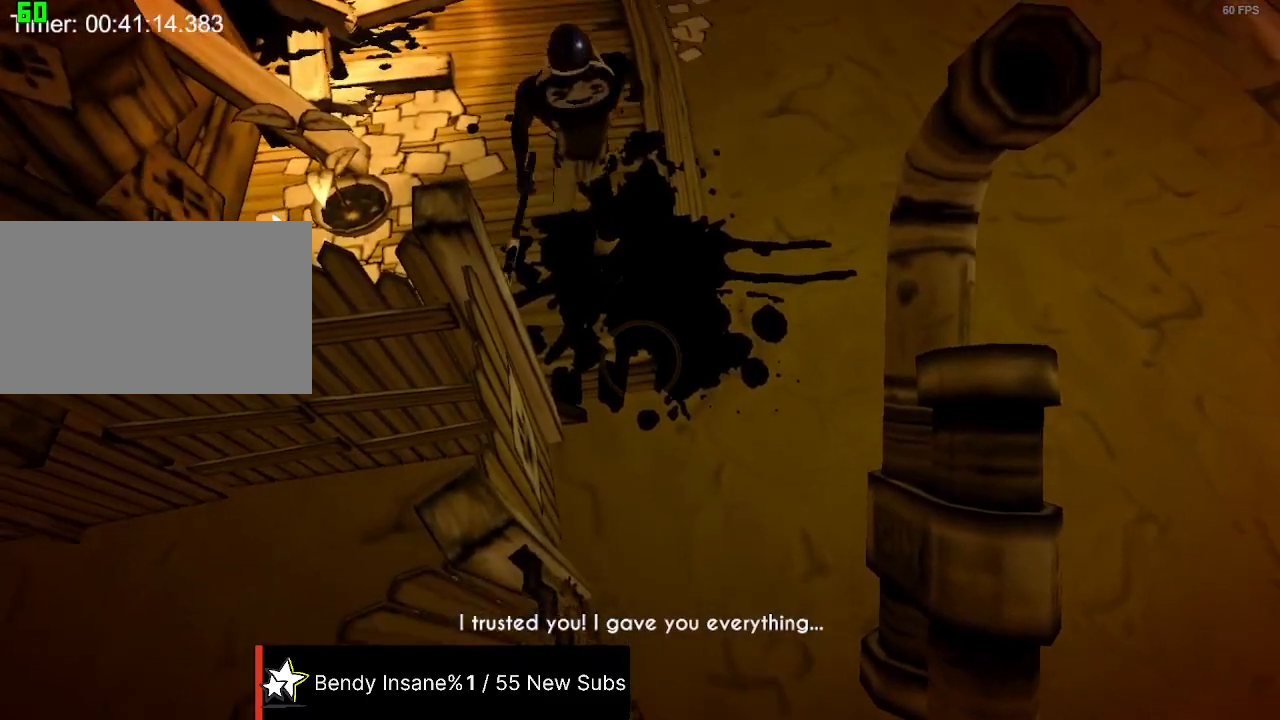
{"keys": ["shift"], "mouse": [], "events": []}
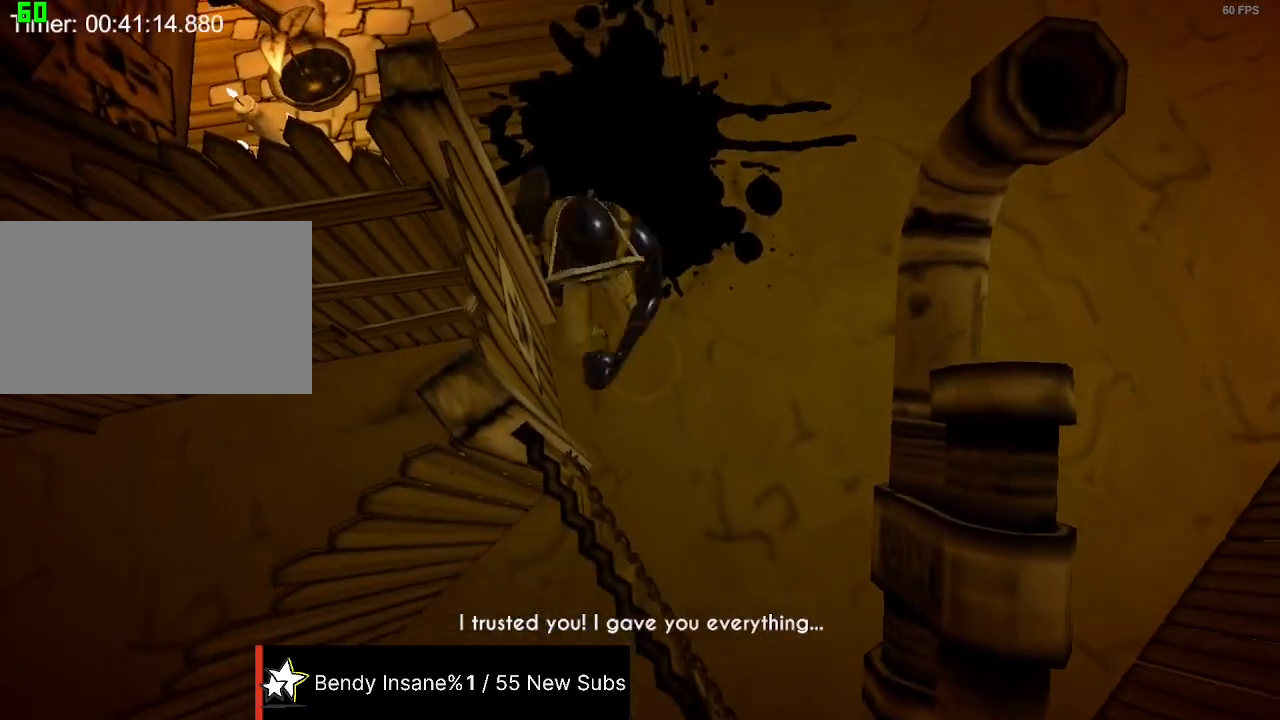
{"keys": ["shift"], "mouse": [], "events": [[200, "mouse_left", "down"], [334, "mouse_left", "up"], [367, "mouse_left", "down"], [467, "mouse_left", "up"]]}
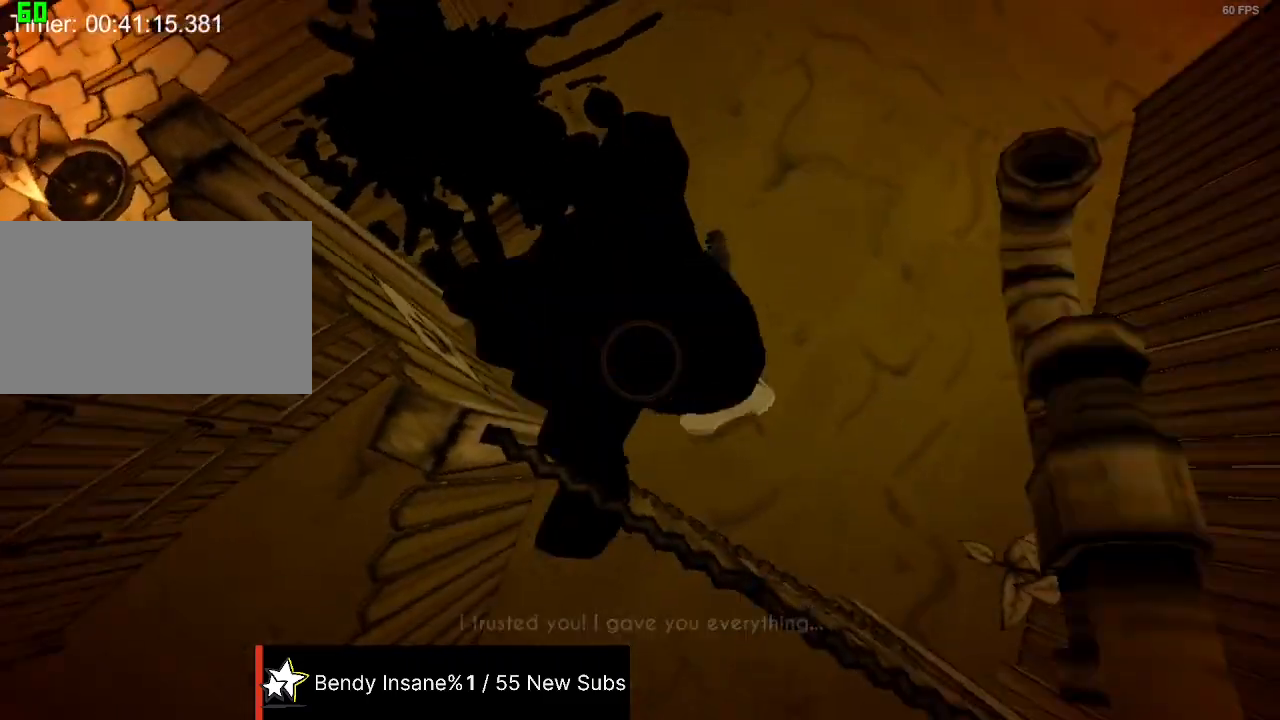
{"keys": ["shift"], "mouse": ["left"], "events": [[34, "mouse_left", "down"], [100, "mouse_left", "up"], [167, "mouse_left", "down"], [267, "mouse_left", "up"], [300, "mouse_left", "down"], [400, "mouse_left", "up"], [434, "mouse_left", "down"]]}
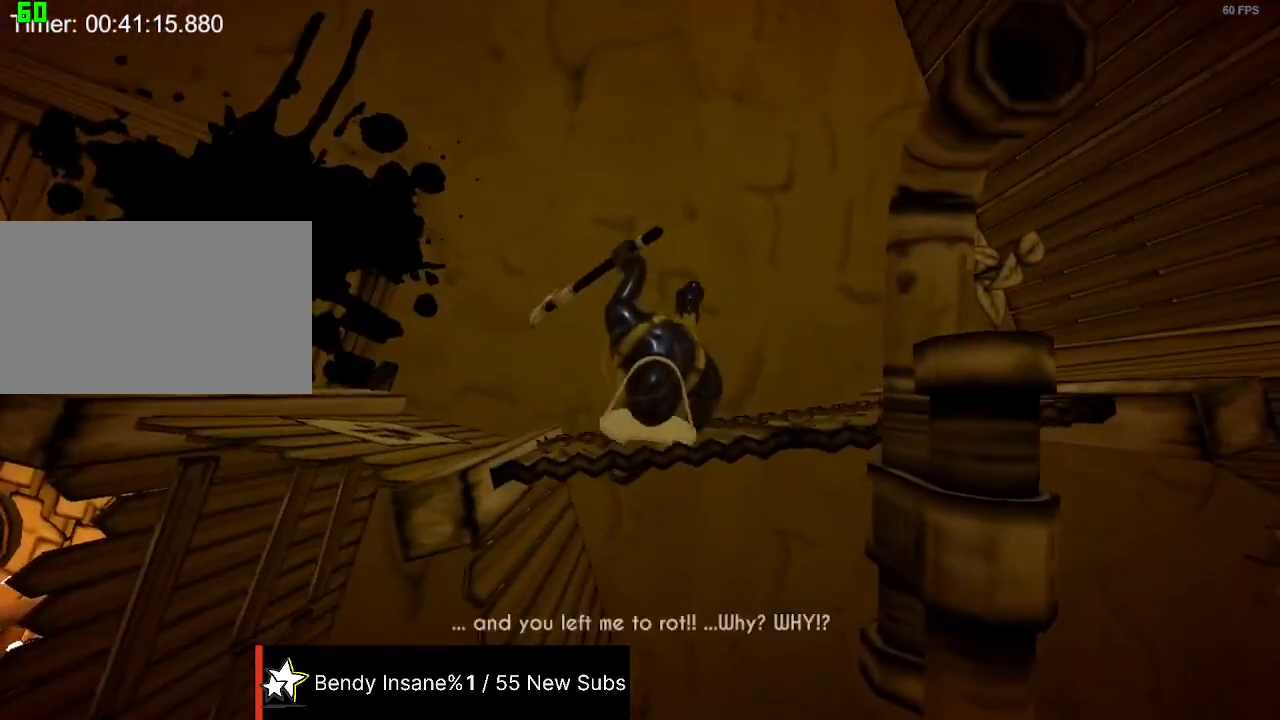
{"keys": ["shift"], "mouse": [], "events": [[34, "mouse_left", "up"], [67, "mouse_left", "down"], [167, "mouse_left", "up"], [234, "mouse_left", "down"], [334, "mouse_left", "up"], [400, "mouse_left", "down"], [500, "mouse_left", "up"]]}
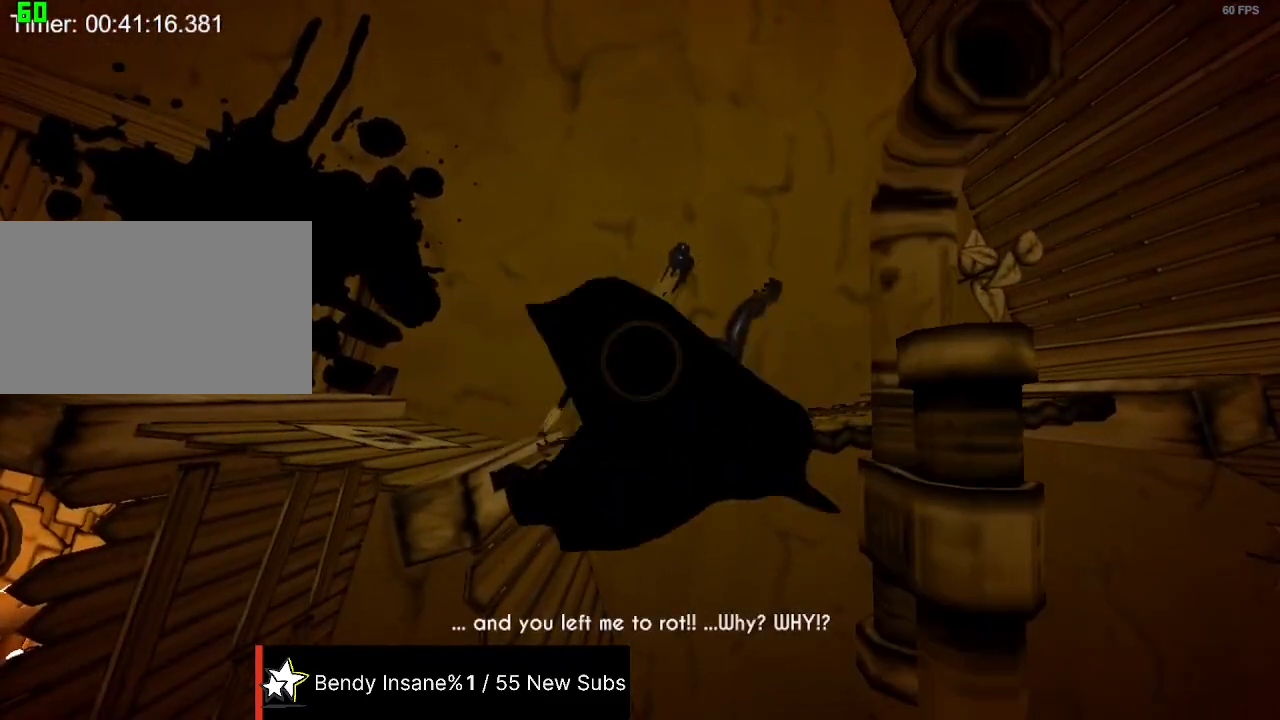
{"keys": ["shift"], "mouse": [], "events": [[67, "mouse_left", "down"], [134, "mouse_left", "up"], [200, "mouse_left", "down"], [300, "mouse_left", "up"], [334, "mouse_left", "down"], [434, "mouse_left", "up"]]}
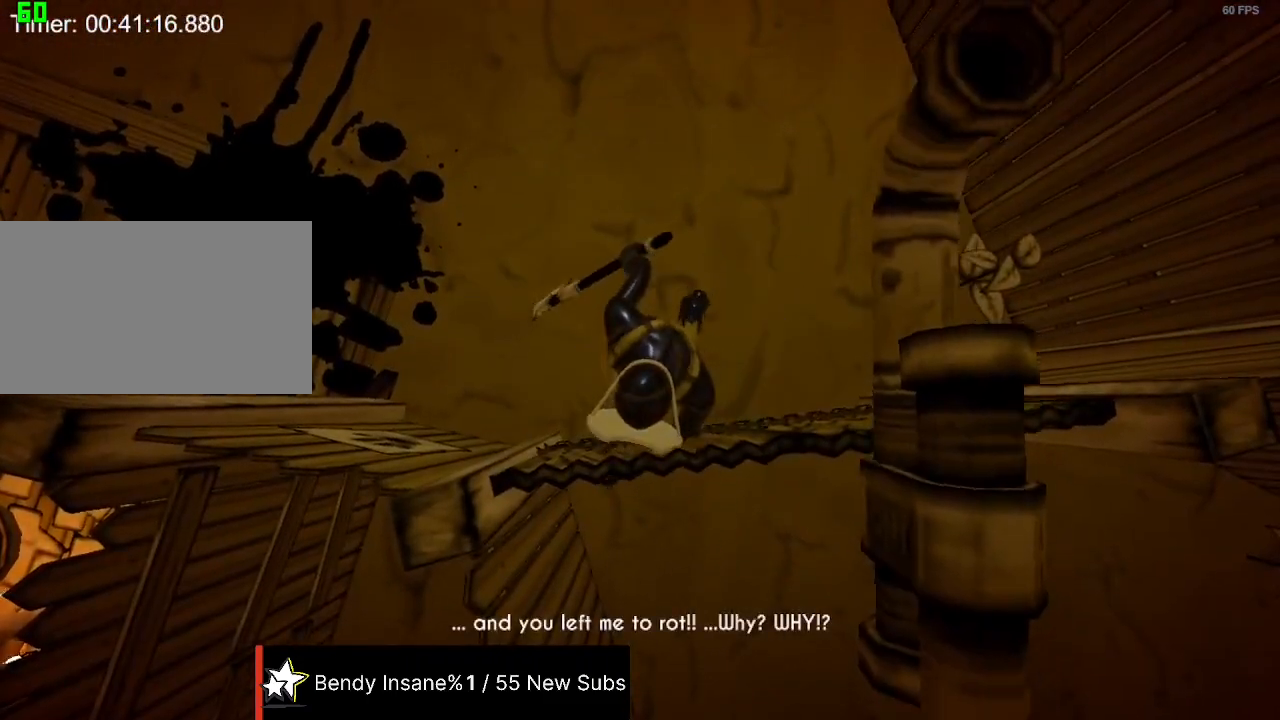
{"keys": ["shift"], "mouse": ["left"], "events": [[34, "mouse_left", "down"], [100, "mouse_left", "up"], [167, "mouse_left", "down"], [267, "mouse_left", "up"], [300, "mouse_left", "down"], [434, "mouse_left", "up"], [500, "mouse_left", "down"]]}
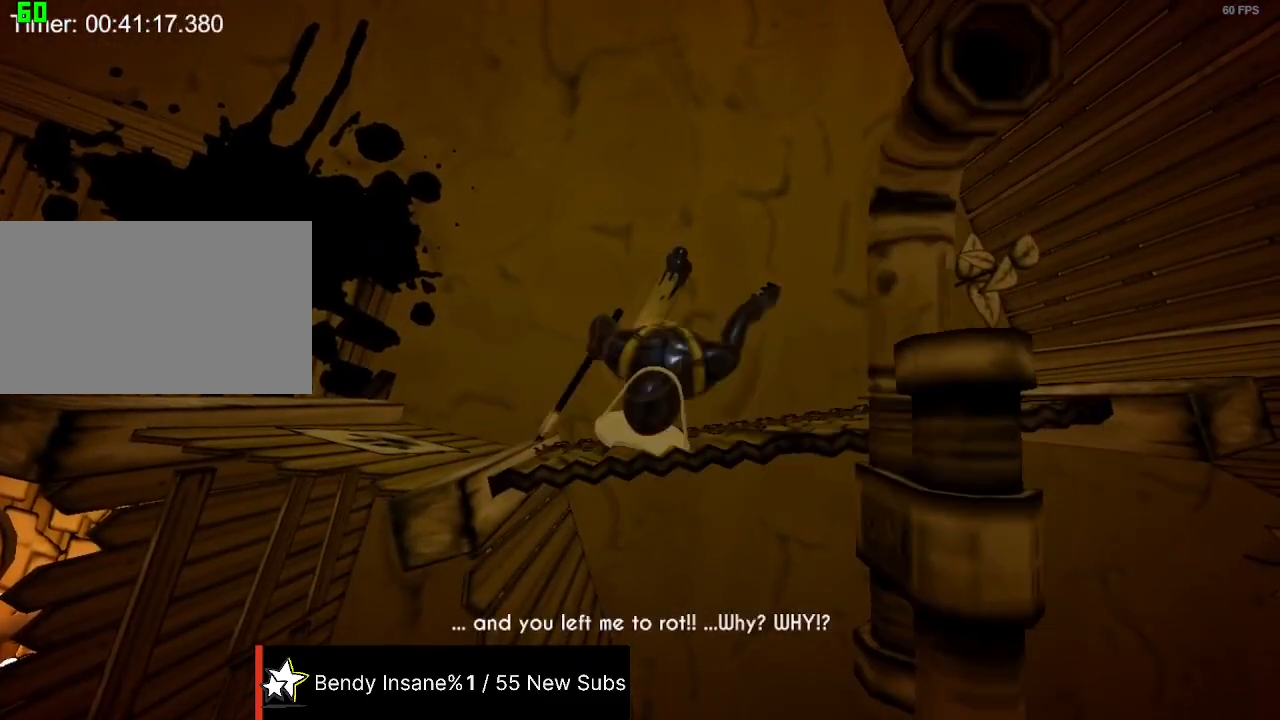
{"keys": ["shift"], "mouse": ["left"], "events": [[67, "mouse_left", "up"], [134, "mouse_left", "down"], [267, "mouse_left", "up"], [300, "mouse_left", "down"], [400, "mouse_left", "up"], [467, "mouse_left", "down"]]}
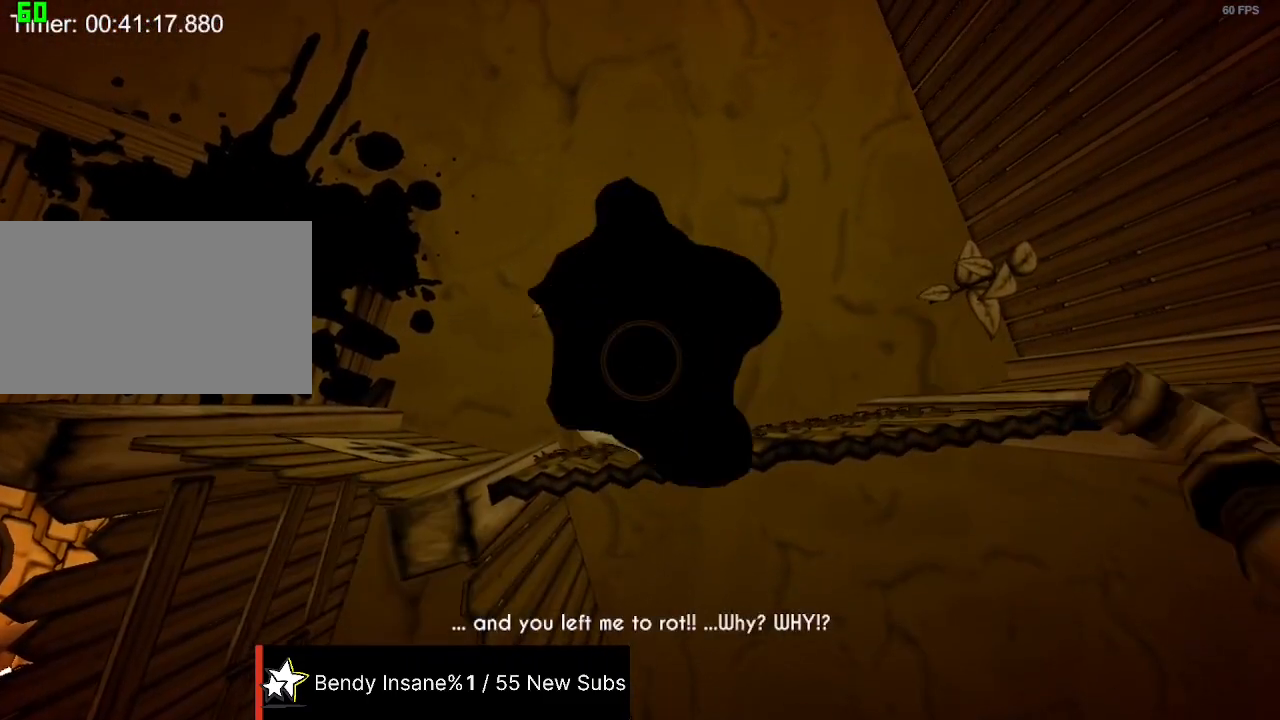
{"keys": ["shift"], "mouse": ["left"], "events": [[67, "mouse_left", "up"], [134, "mouse_left", "down"], [234, "mouse_left", "up"], [300, "mouse_left", "down"], [367, "mouse_left", "up"], [467, "mouse_left", "down"]]}
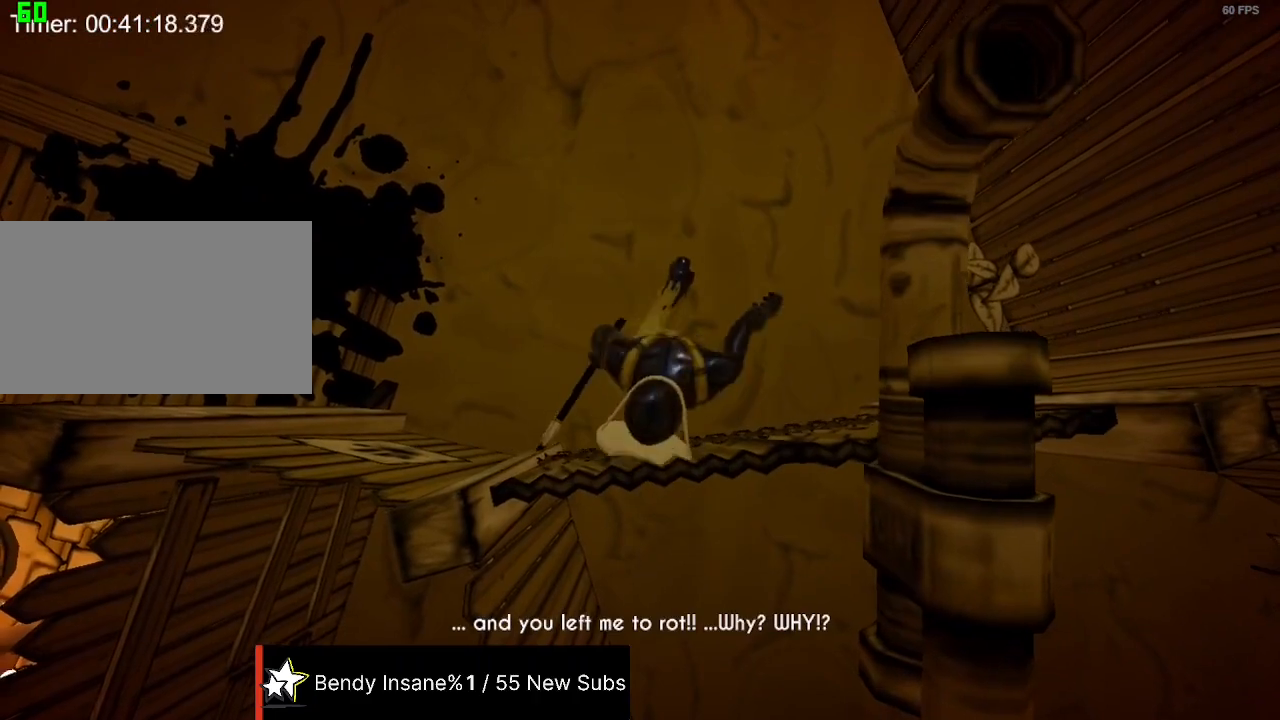
{"keys": ["shift"], "mouse": ["left"], "events": [[67, "mouse_left", "up"], [100, "mouse_left", "down"], [200, "mouse_left", "up"], [267, "mouse_left", "down"], [400, "mouse_left", "up"], [434, "mouse_left", "down"]]}
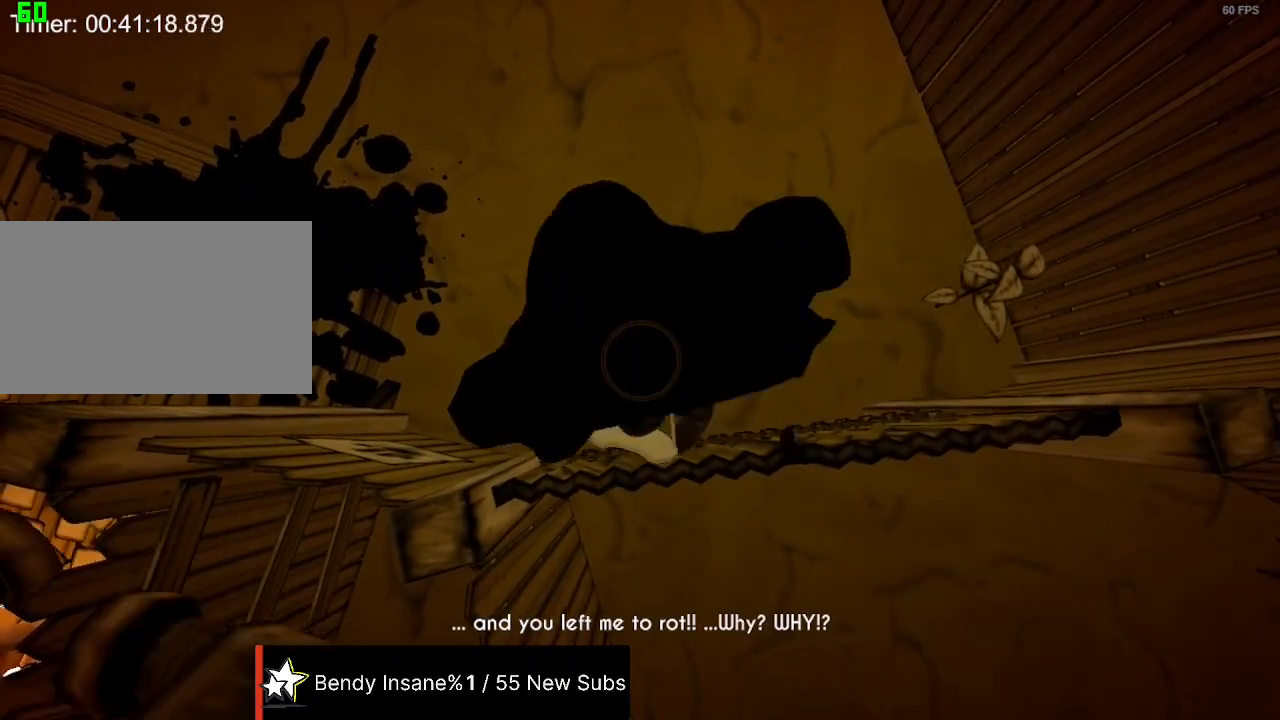
{"keys": ["shift"], "mouse": ["left"], "events": [[34, "mouse_left", "up"], [67, "mouse_left", "down"], [234, "mouse_left", "up"], [267, "mouse_left", "down"], [367, "mouse_left", "up"], [467, "mouse_left", "down"]]}
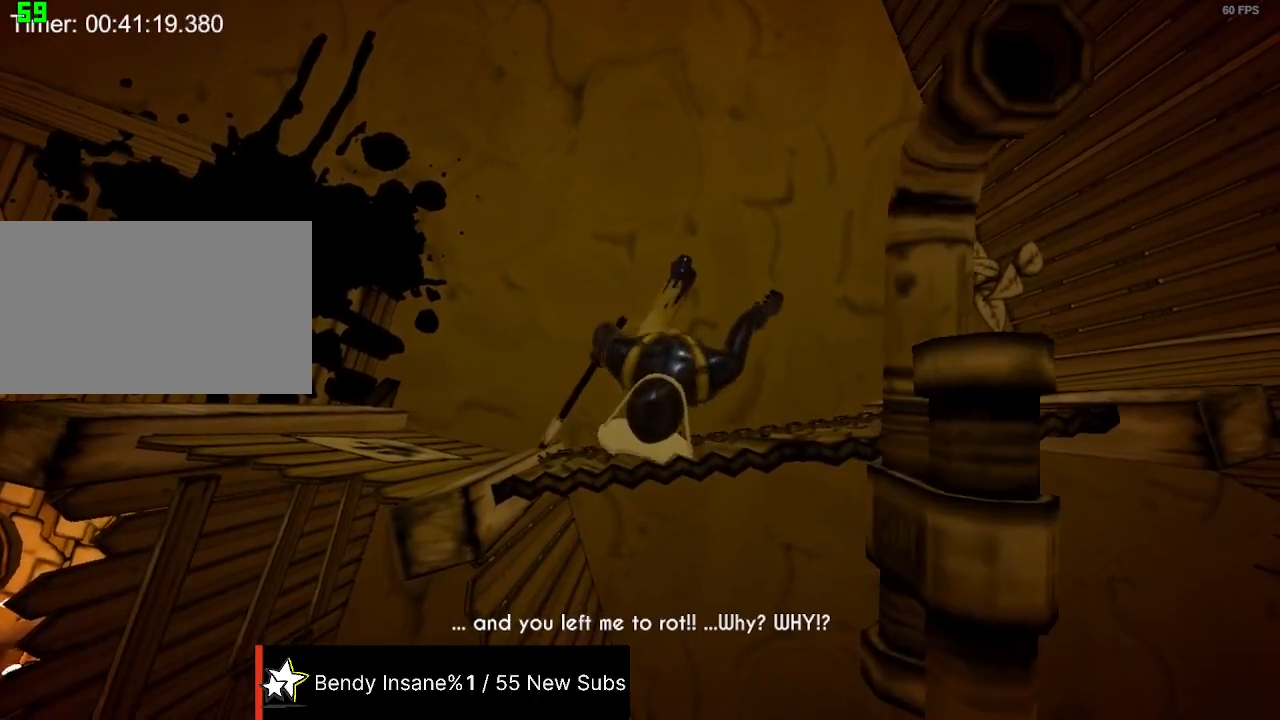
{"keys": ["shift"], "mouse": ["left"], "events": [[67, "mouse_left", "up"], [100, "mouse_left", "down"], [234, "mouse_left", "up"], [300, "mouse_left", "down"], [367, "mouse_left", "up"], [467, "mouse_left", "down"]]}